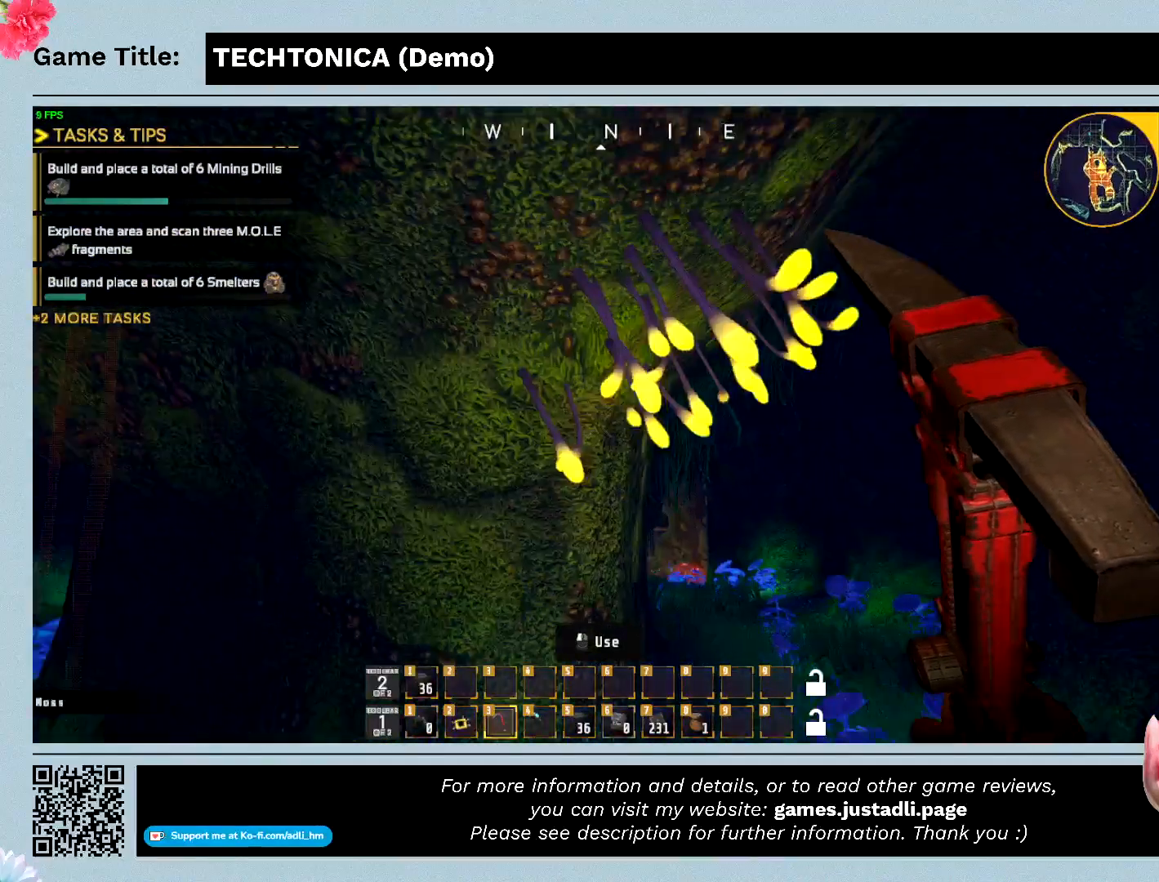
Gameplay with keyboard and mouse; each line is a JSON object with the keys and mouse buttons held at the frame after it. "events" lists presses ("down") and releases ("up") of "0", "1", "2", "3", "4", "5", "6", "7", "8", "9", "a", "alt", "b", "c", "caps_lock", "ctrl", "d", "down", "e", "escape", "f", "f1", "f2", "f3", "f4", "f5", "f6", "f7", "f8", "g", "h", "i", "j", "k", "l", "left", "m", "n", "o", "p", "q", "r", "return", "right", "s", "shift", "space", "t", "tab", "tilde", "u", "up", "v", "w", "x", "y", "z" and "mouse_wheel" between this image and that frame as [ms after this image, input, new state], when the widget could be followed in between. "mouse_wheel" = the "wheel" button of the "mouse" list. No other keys are recorded. "wheel" means that the mouse wheel is clicked or scrolled. Mouse movement is not recorded.
{"keys": ["w"], "mouse": [], "events": []}
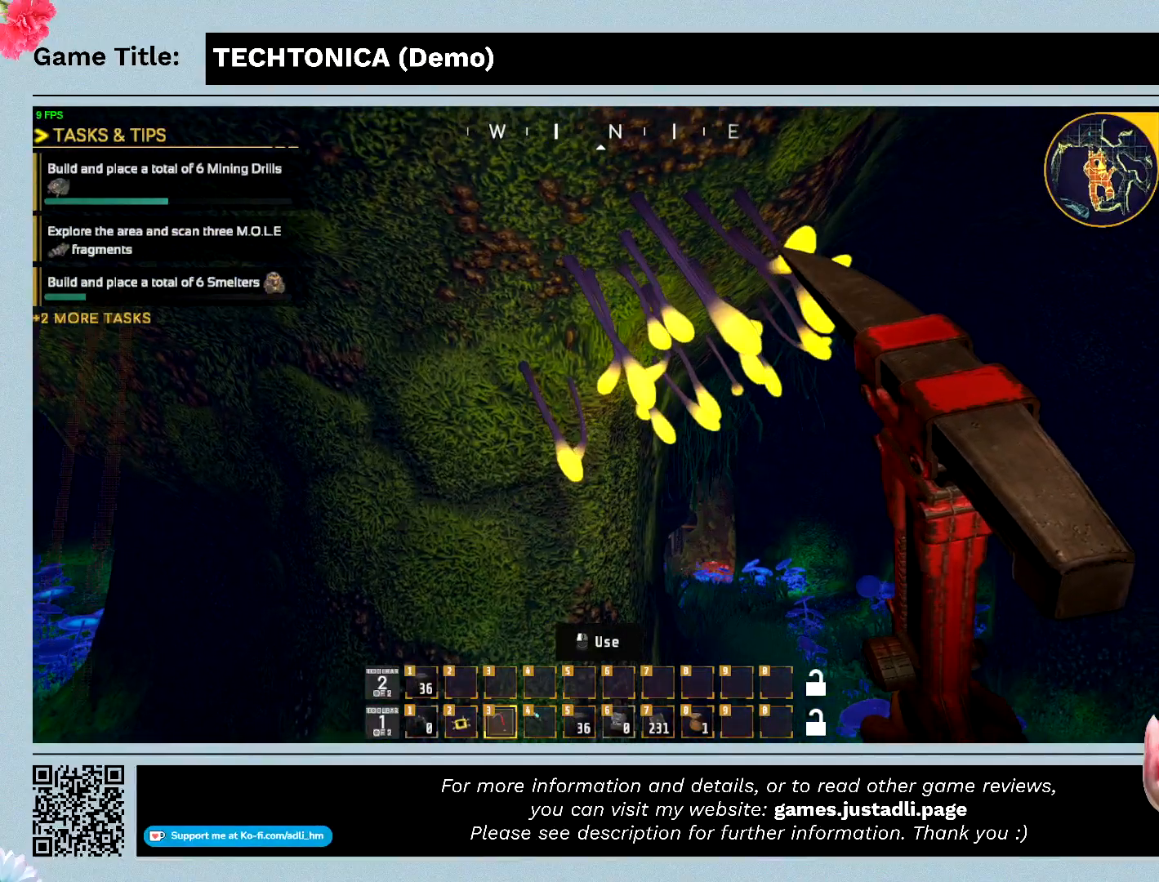
{"keys": ["w"], "mouse": [], "events": []}
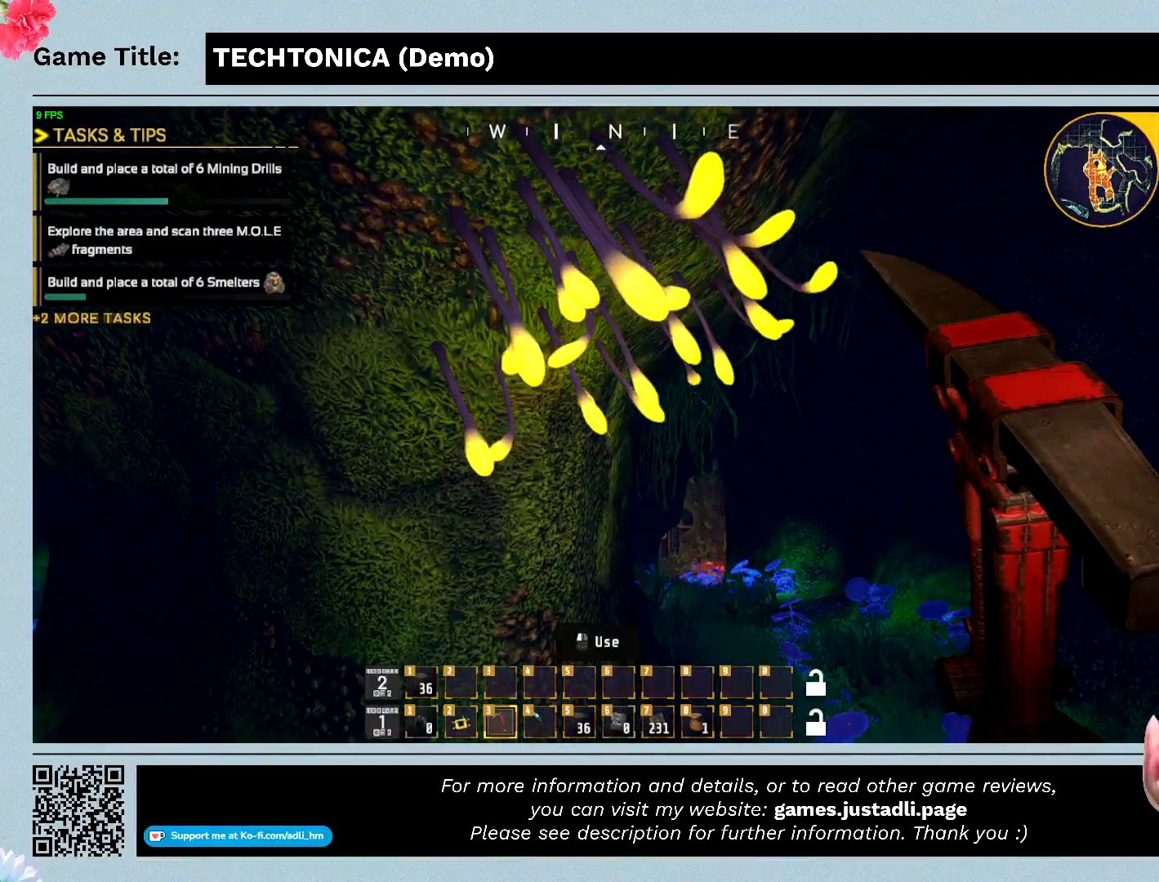
{"keys": ["w"], "mouse": [], "events": []}
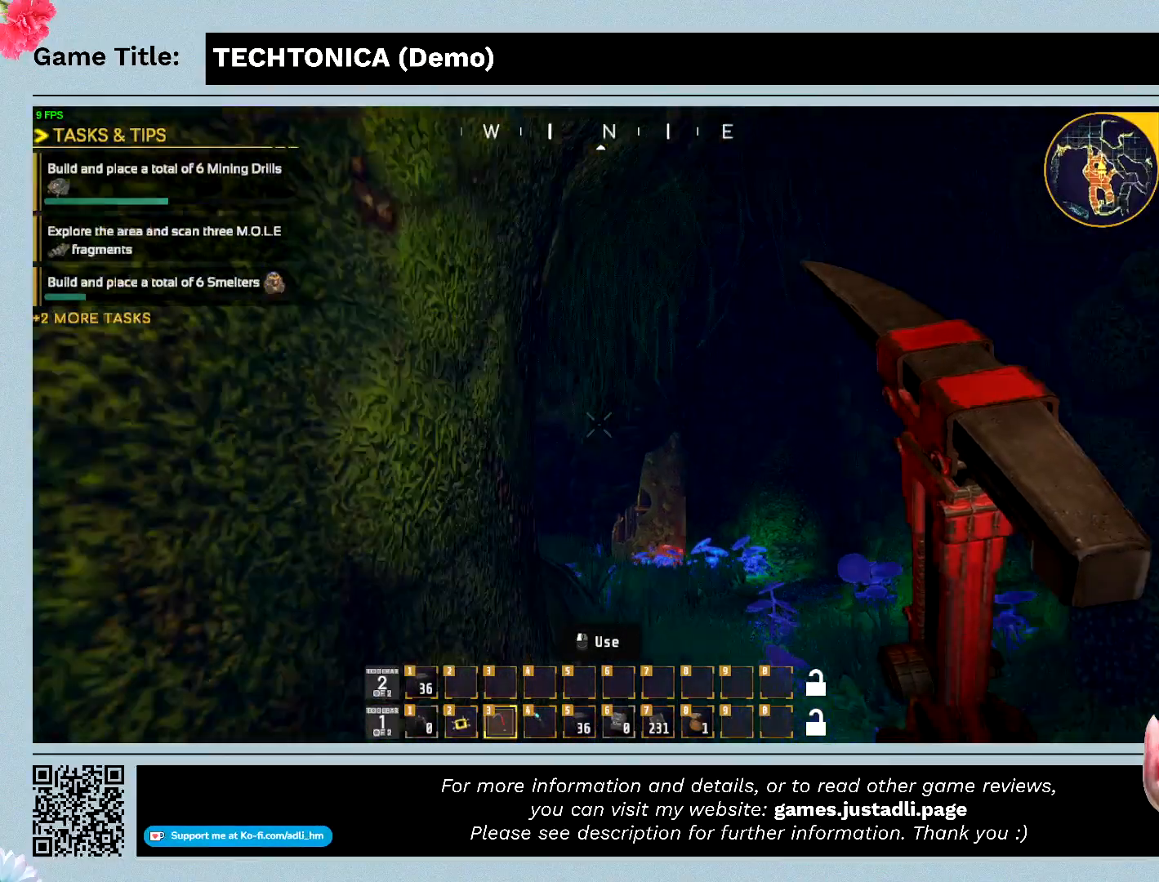
{"keys": ["w"], "mouse": [], "events": []}
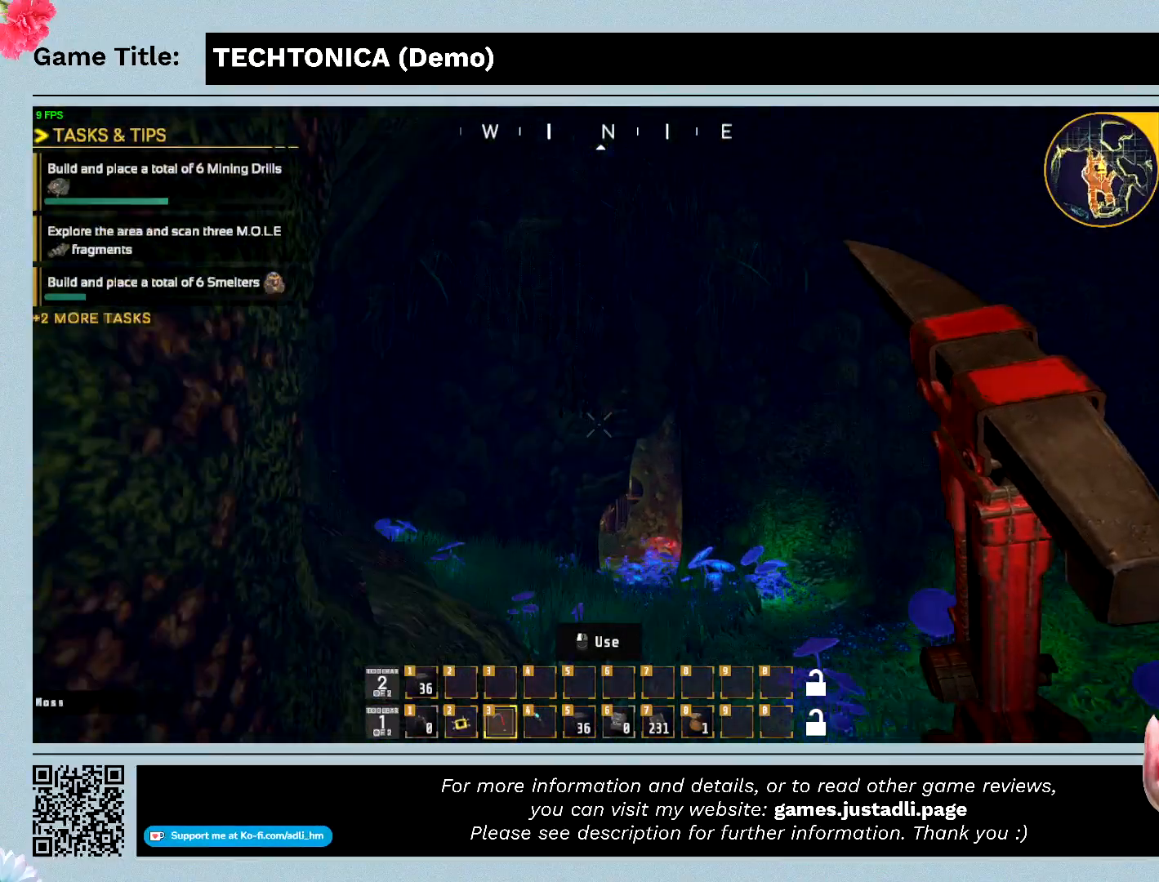
{"keys": ["w"], "mouse": [], "events": []}
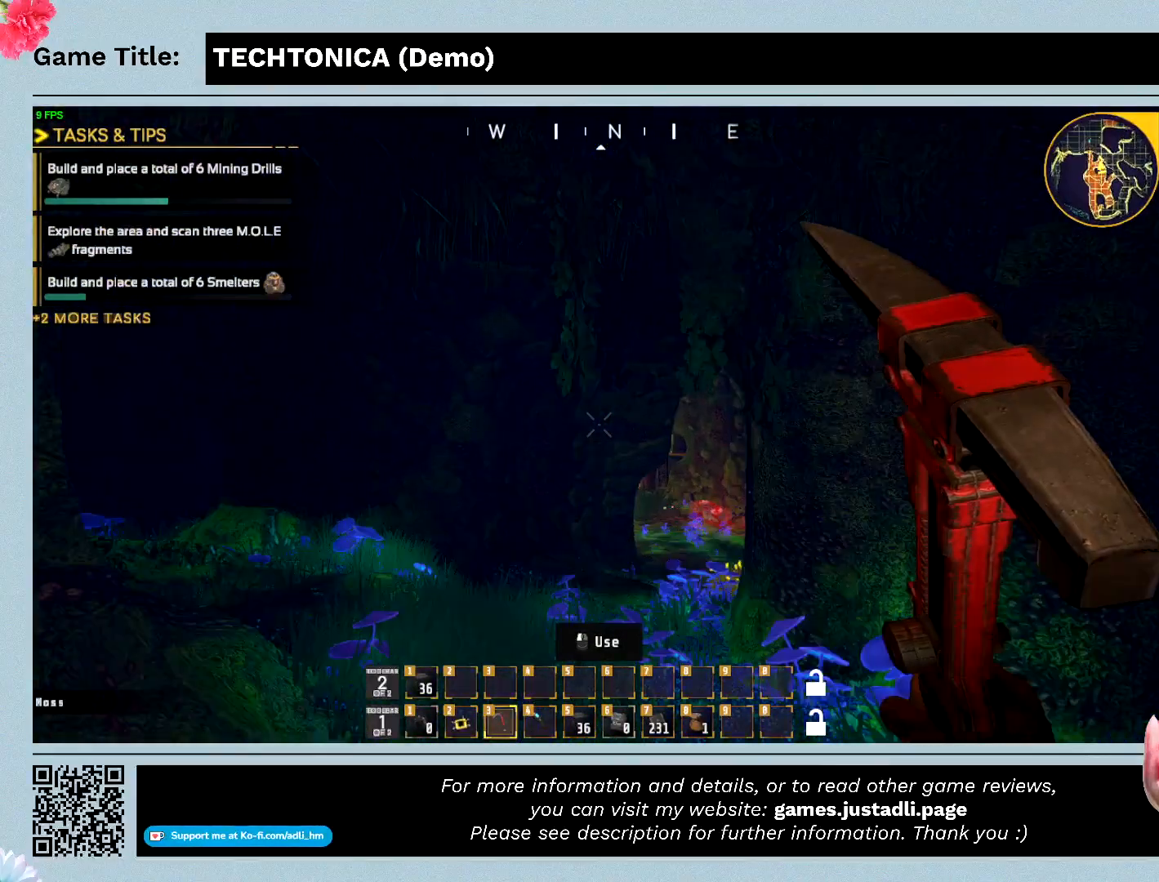
{"keys": ["w"], "mouse": [], "events": []}
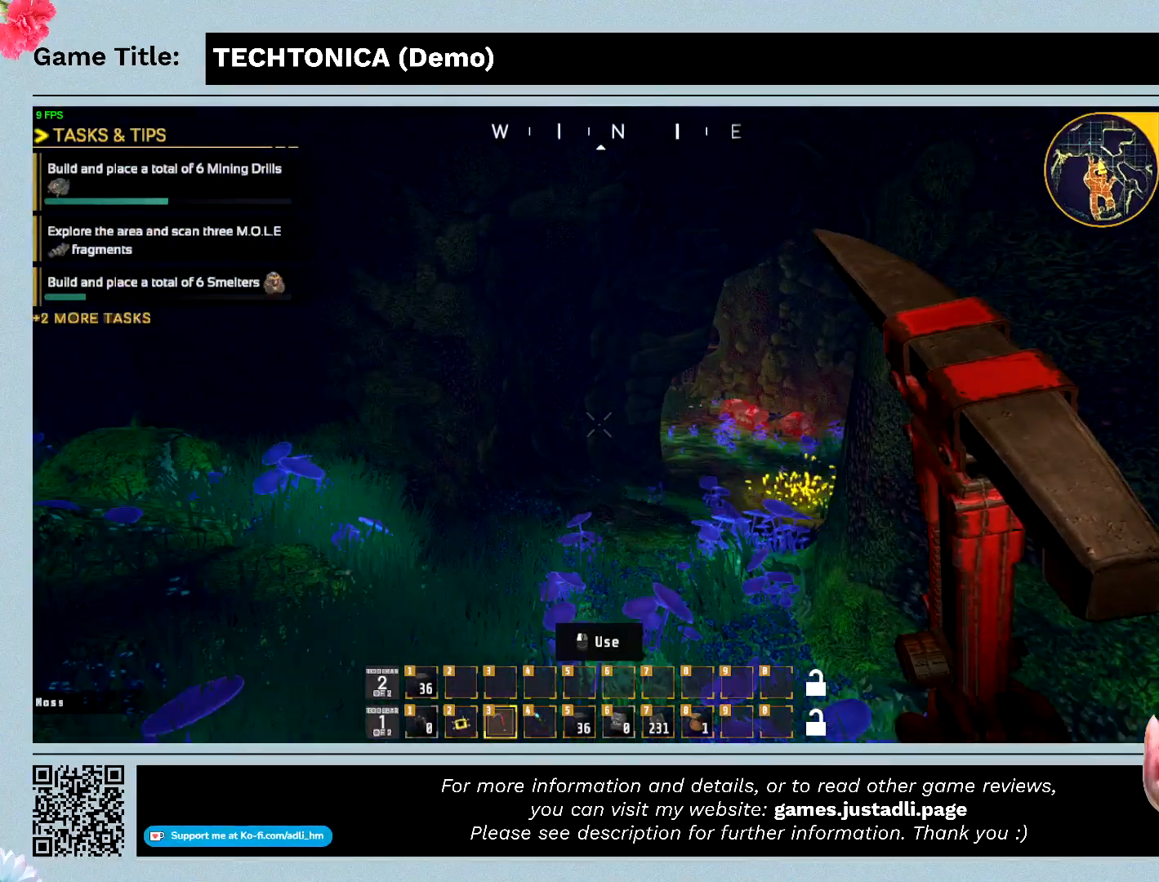
{"keys": ["w"], "mouse": [], "events": []}
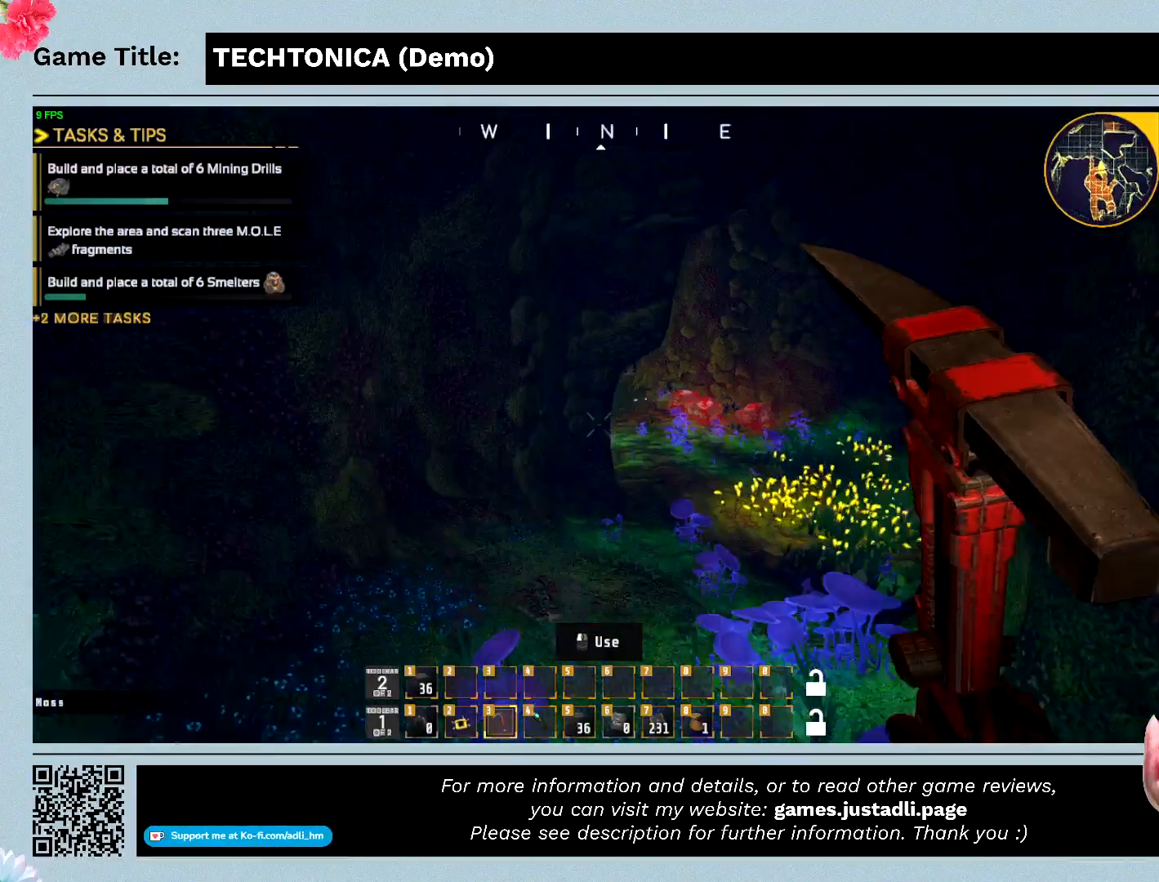
{"keys": ["w"], "mouse": [], "events": []}
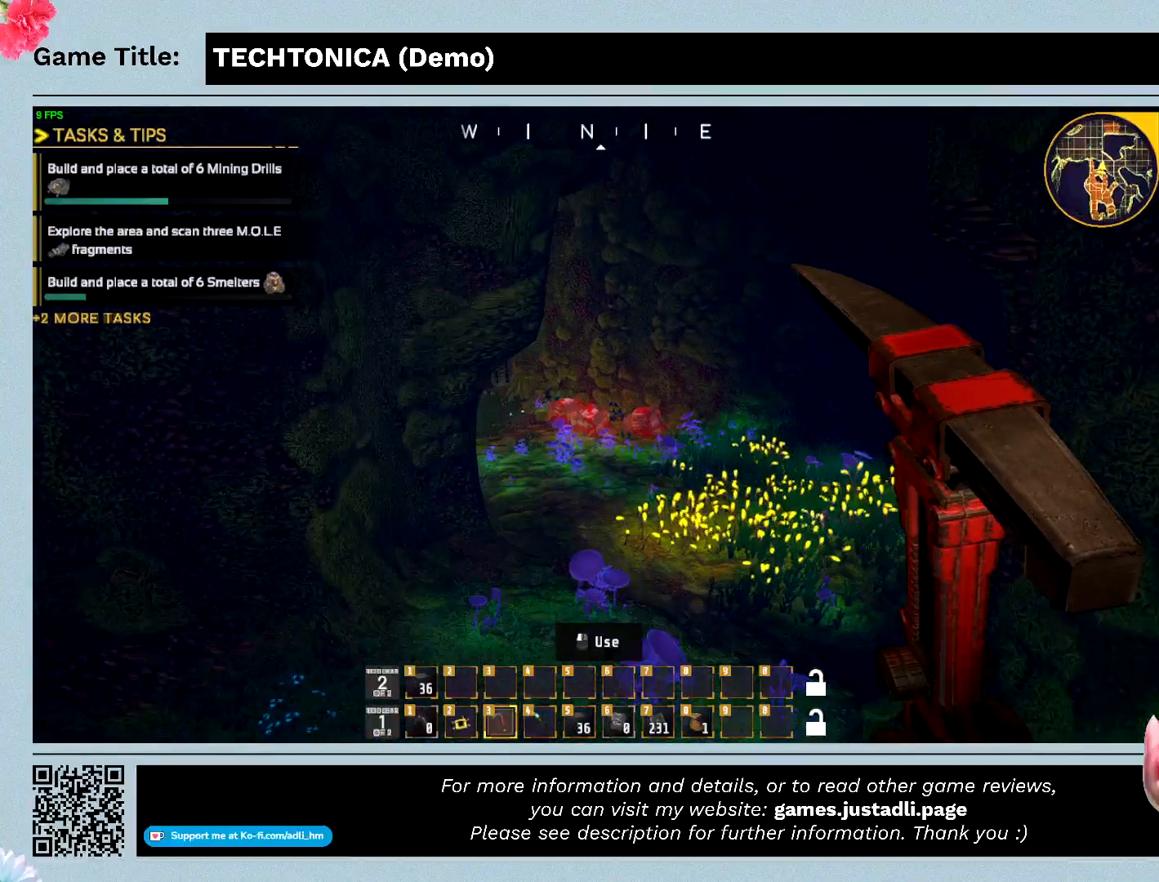
{"keys": ["w"], "mouse": [], "events": []}
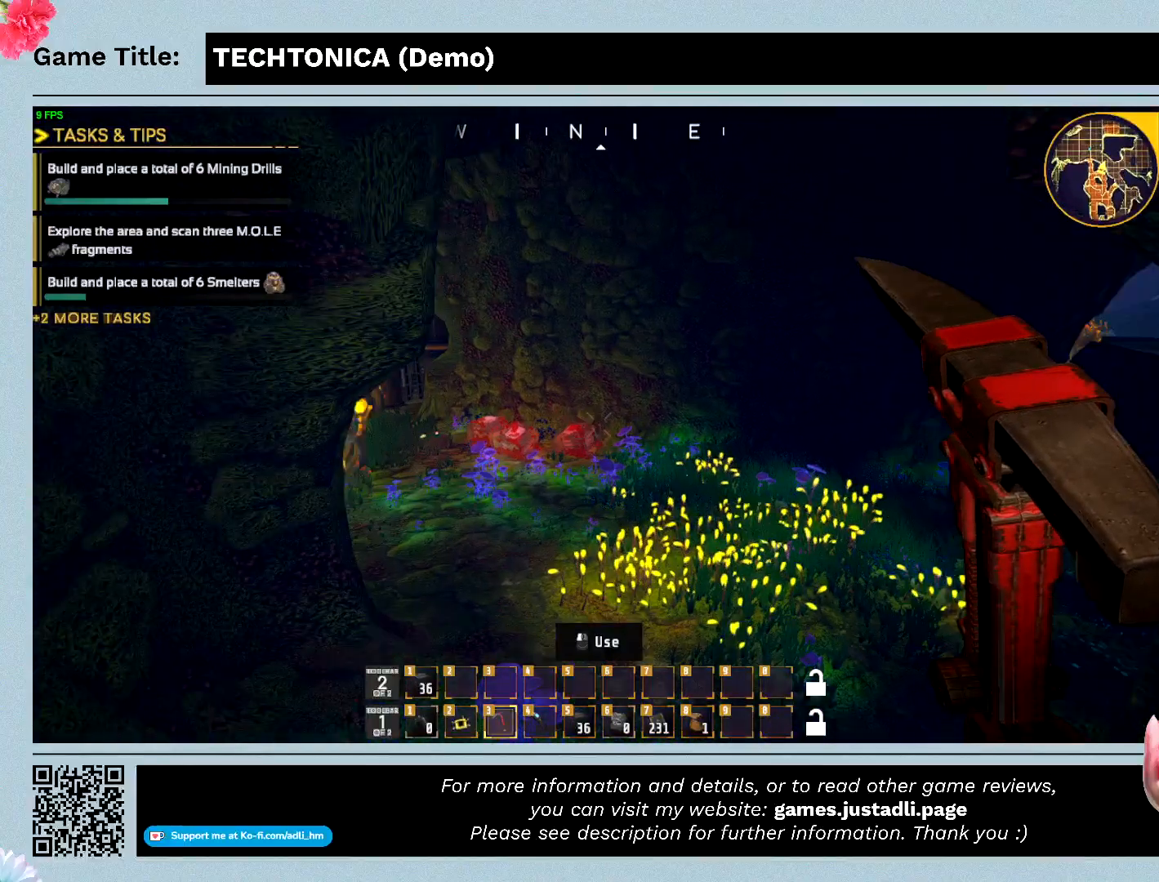
{"keys": ["w"], "mouse": [], "events": []}
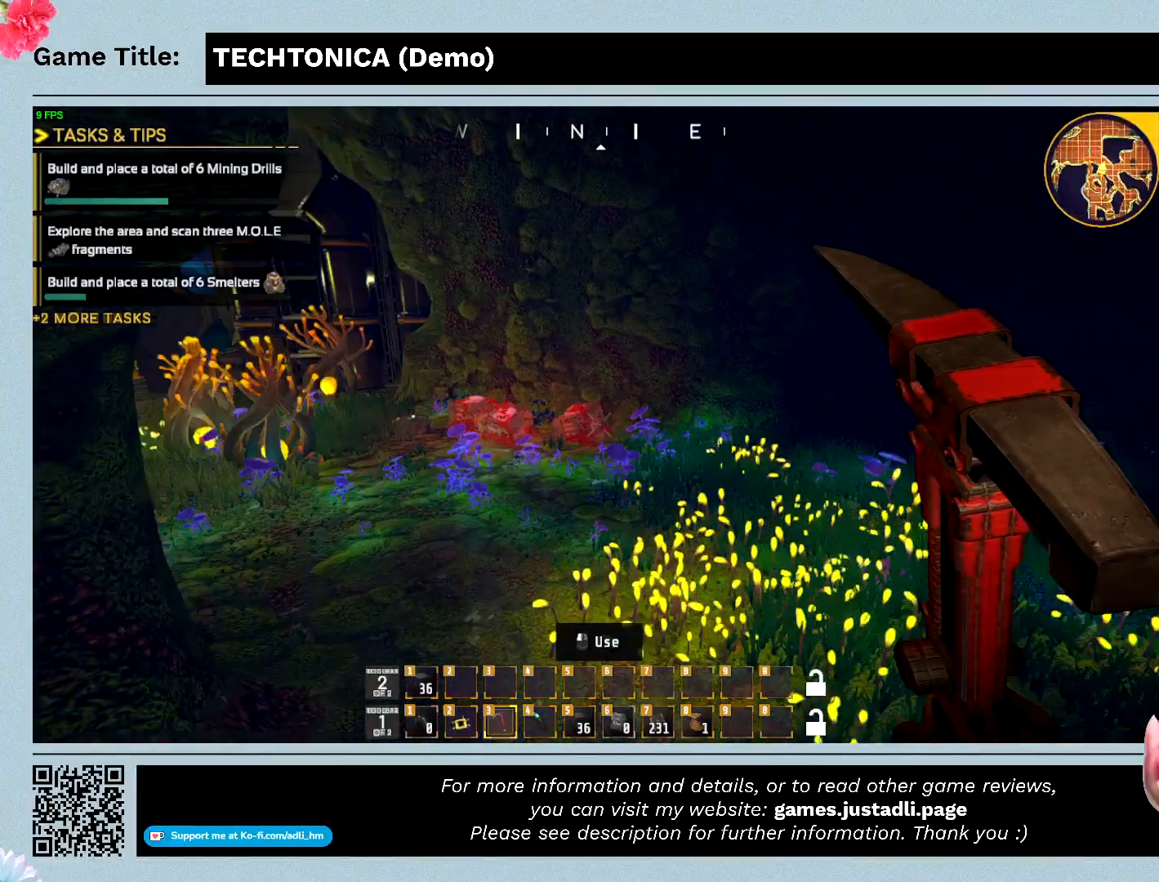
{"keys": ["w"], "mouse": [], "events": []}
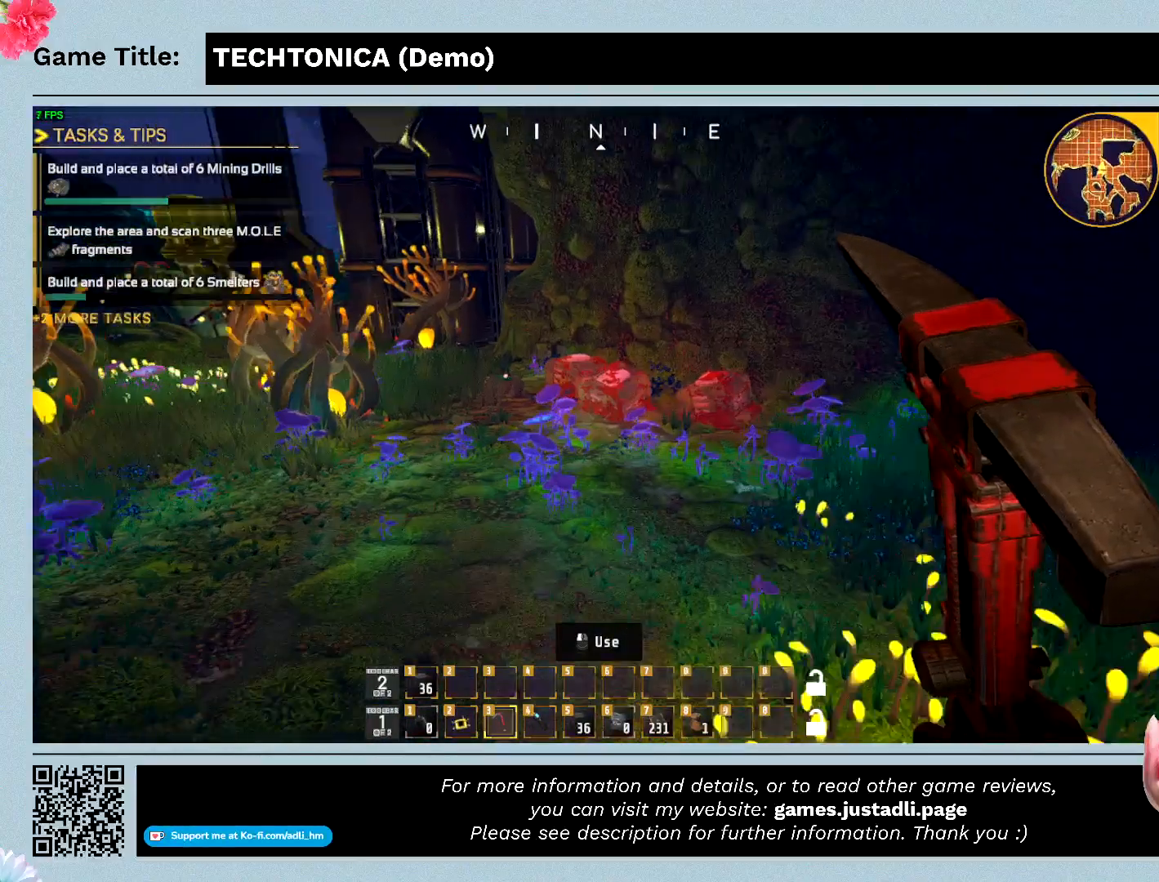
{"keys": ["w"], "mouse": [], "events": []}
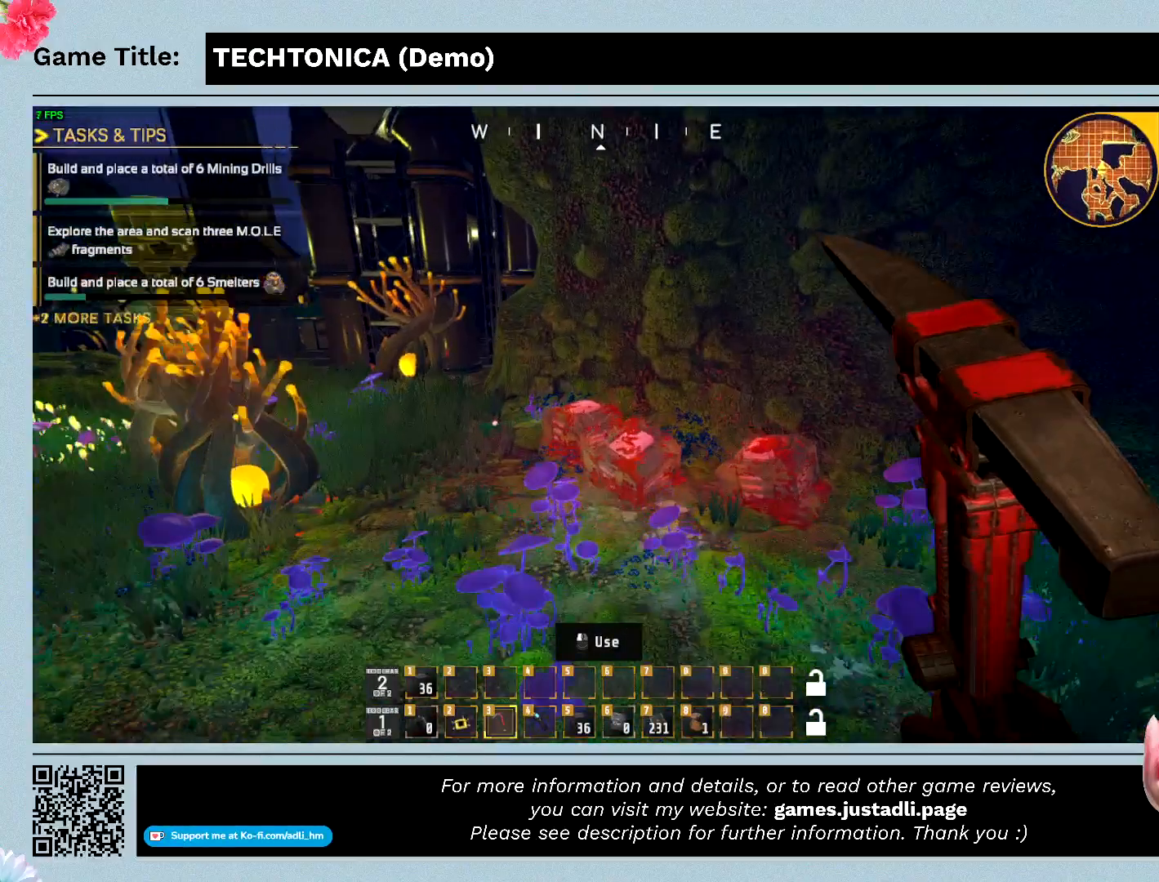
{"keys": ["w"], "mouse": [], "events": []}
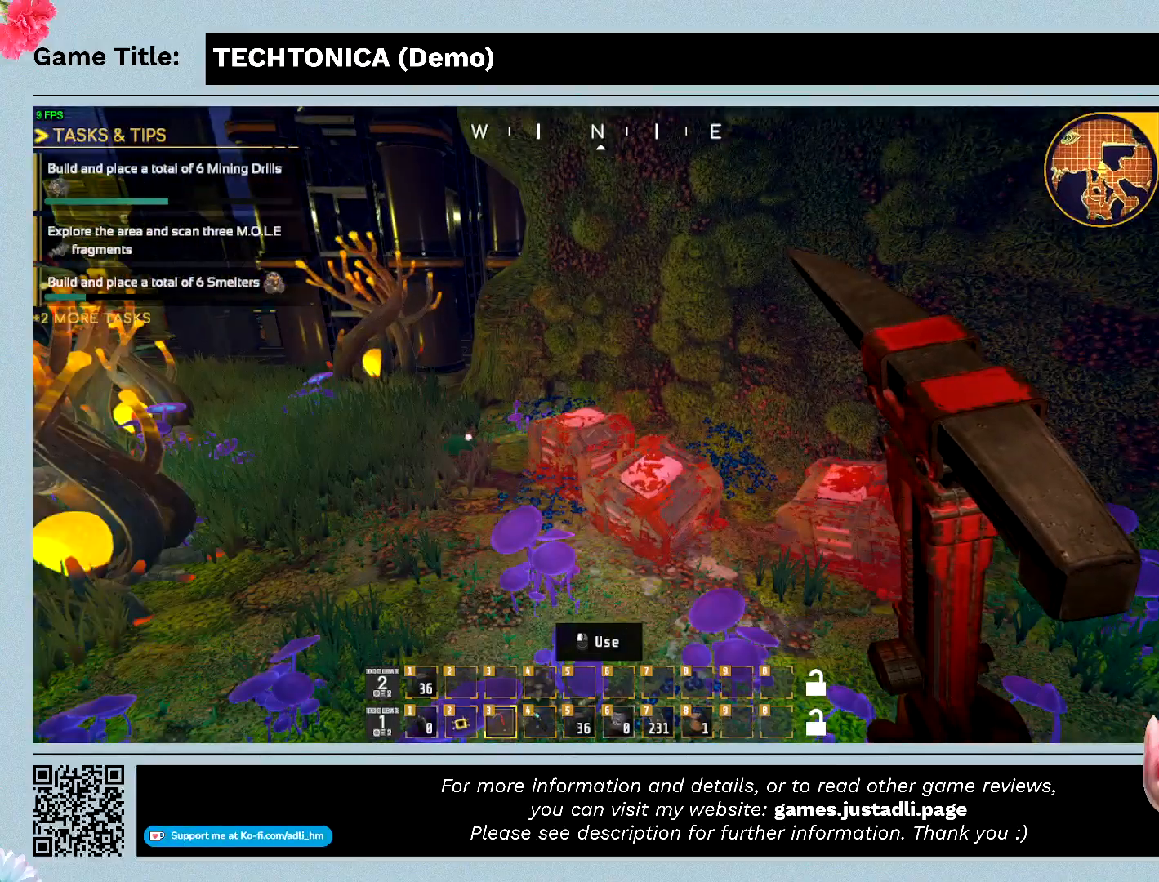
{"keys": ["w"], "mouse": [], "events": []}
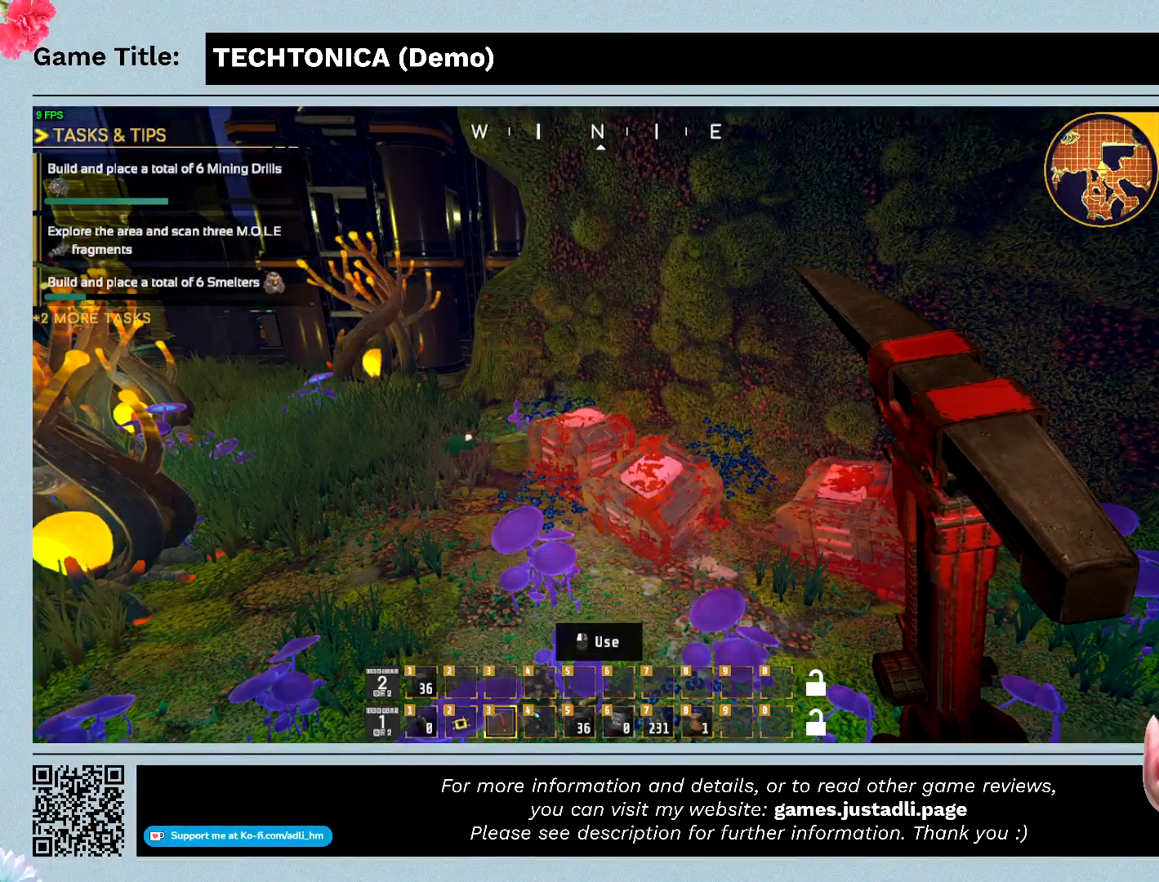
{"keys": ["w"], "mouse": [], "events": []}
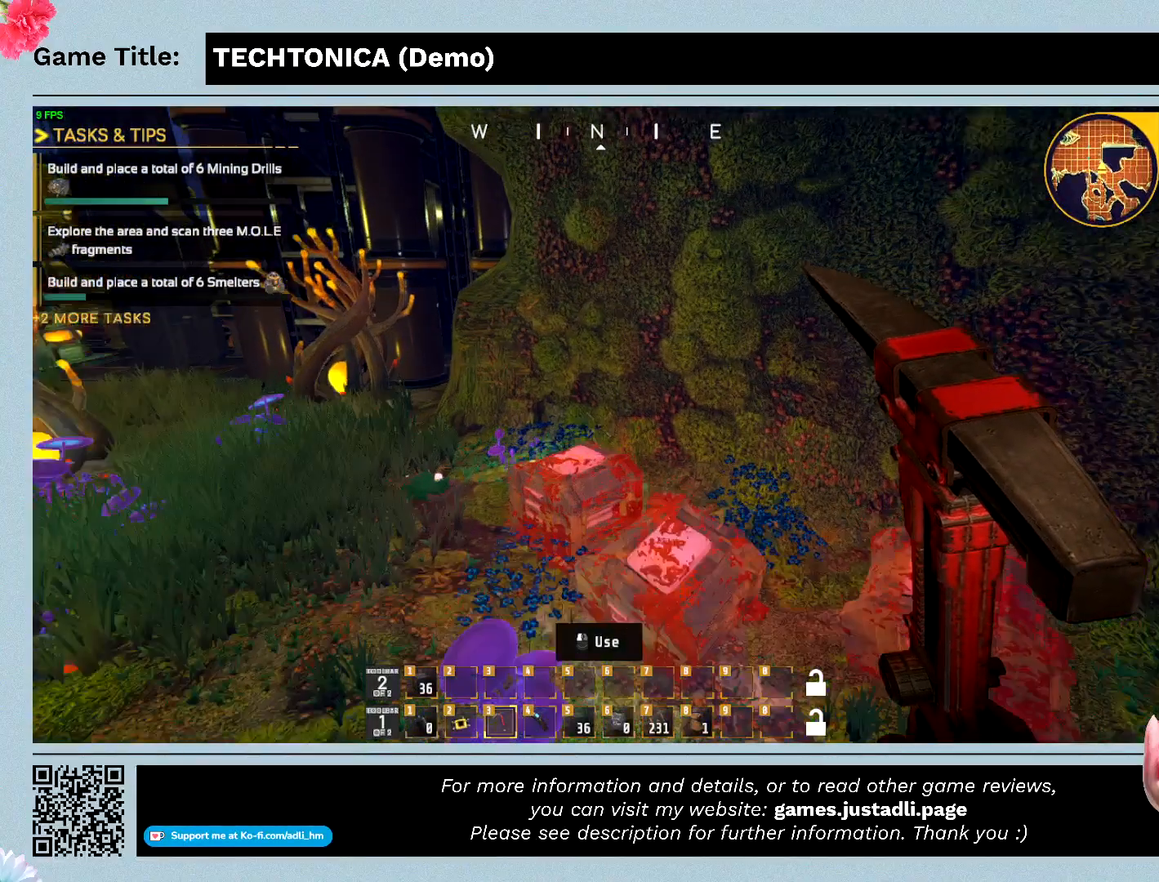
{"keys": ["w"], "mouse": [], "events": []}
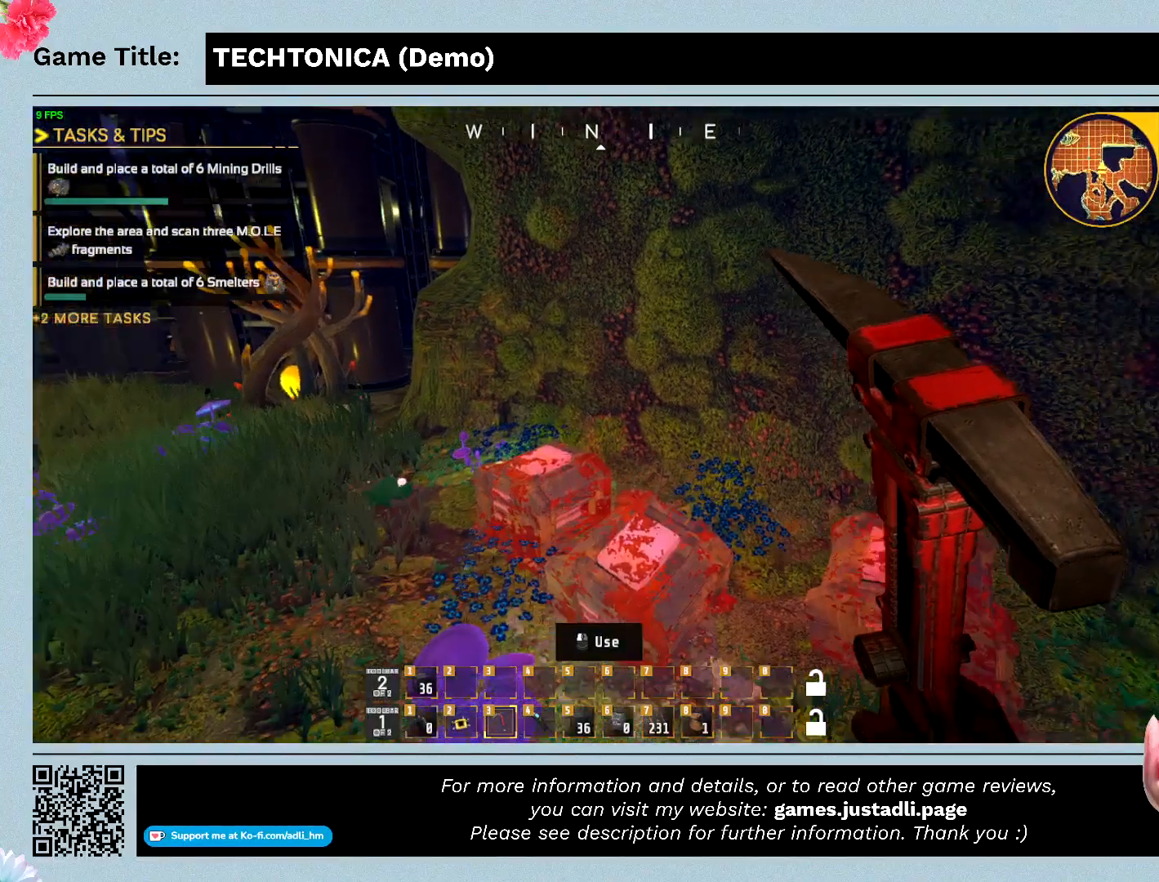
{"keys": ["w"], "mouse": [], "events": []}
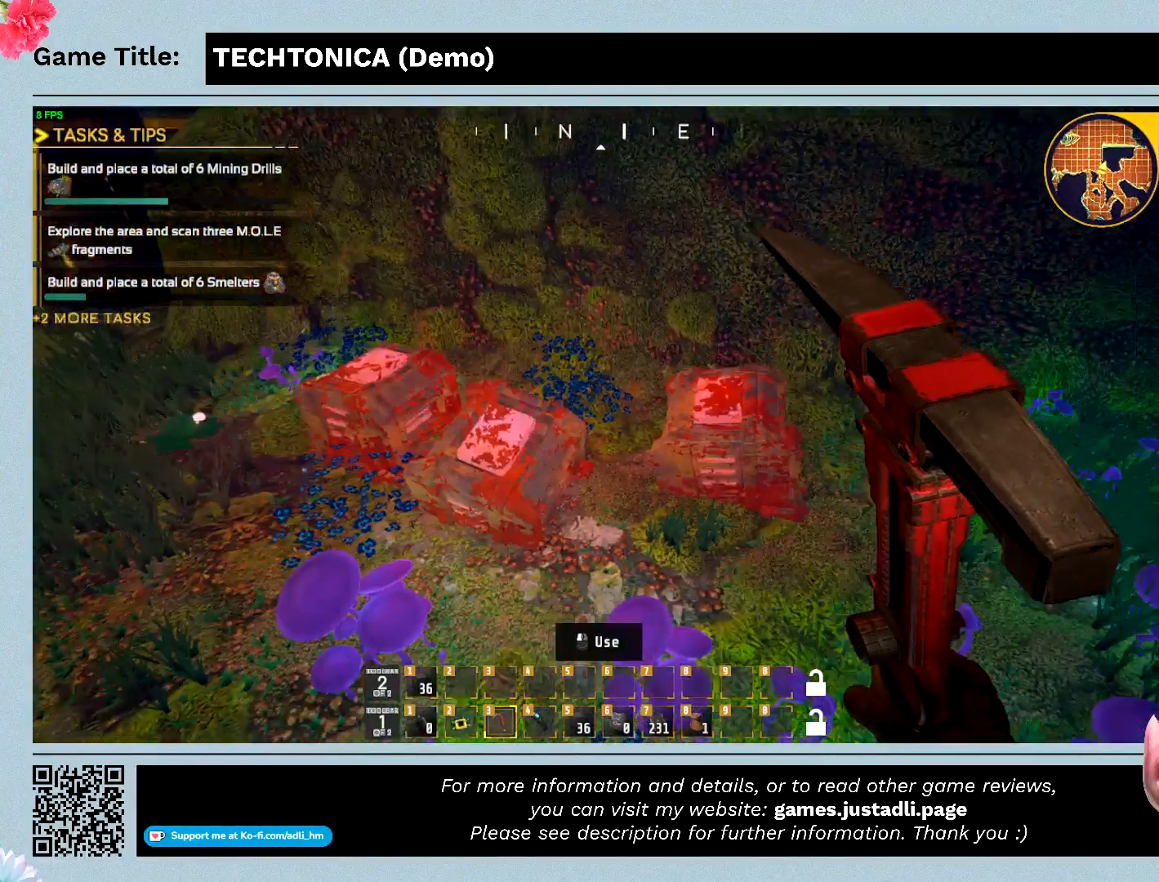
{"keys": [], "mouse": [], "events": [[500, "w", "up"]]}
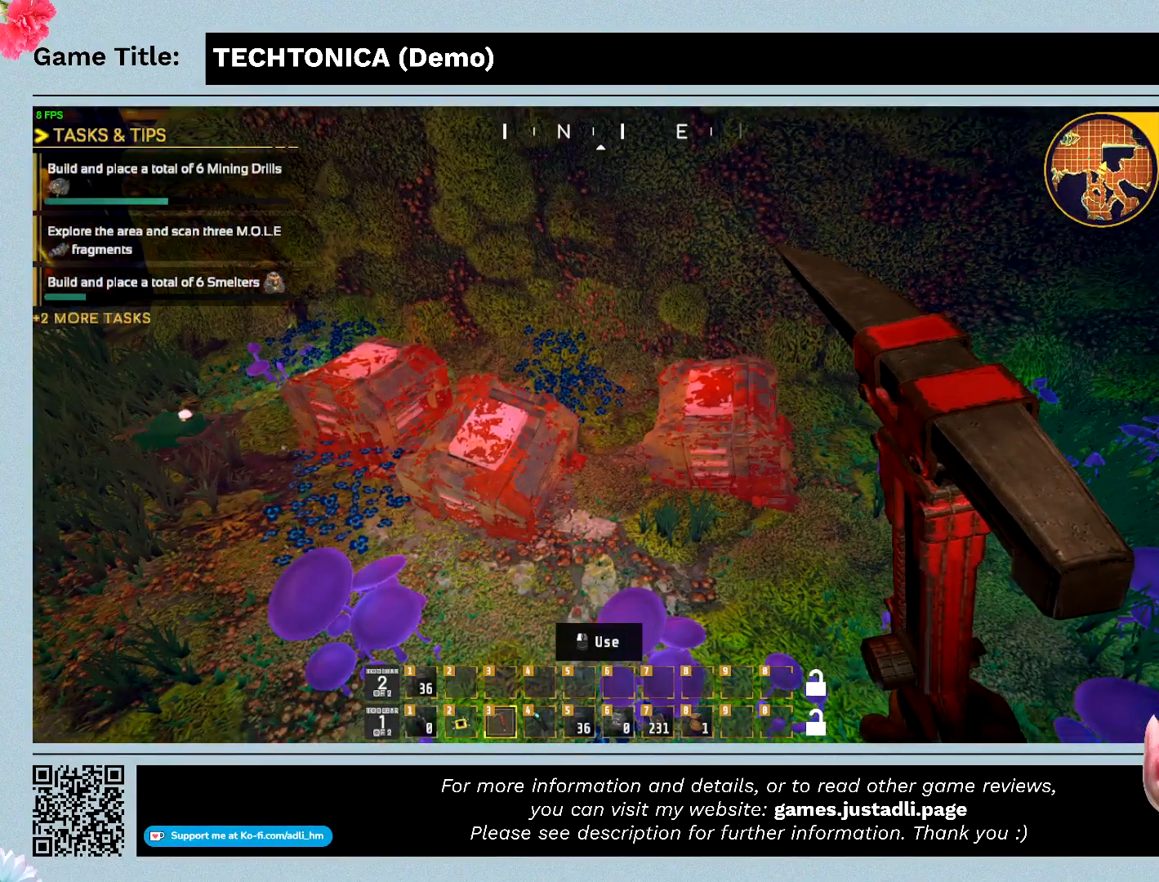
{"keys": [], "mouse": [], "events": []}
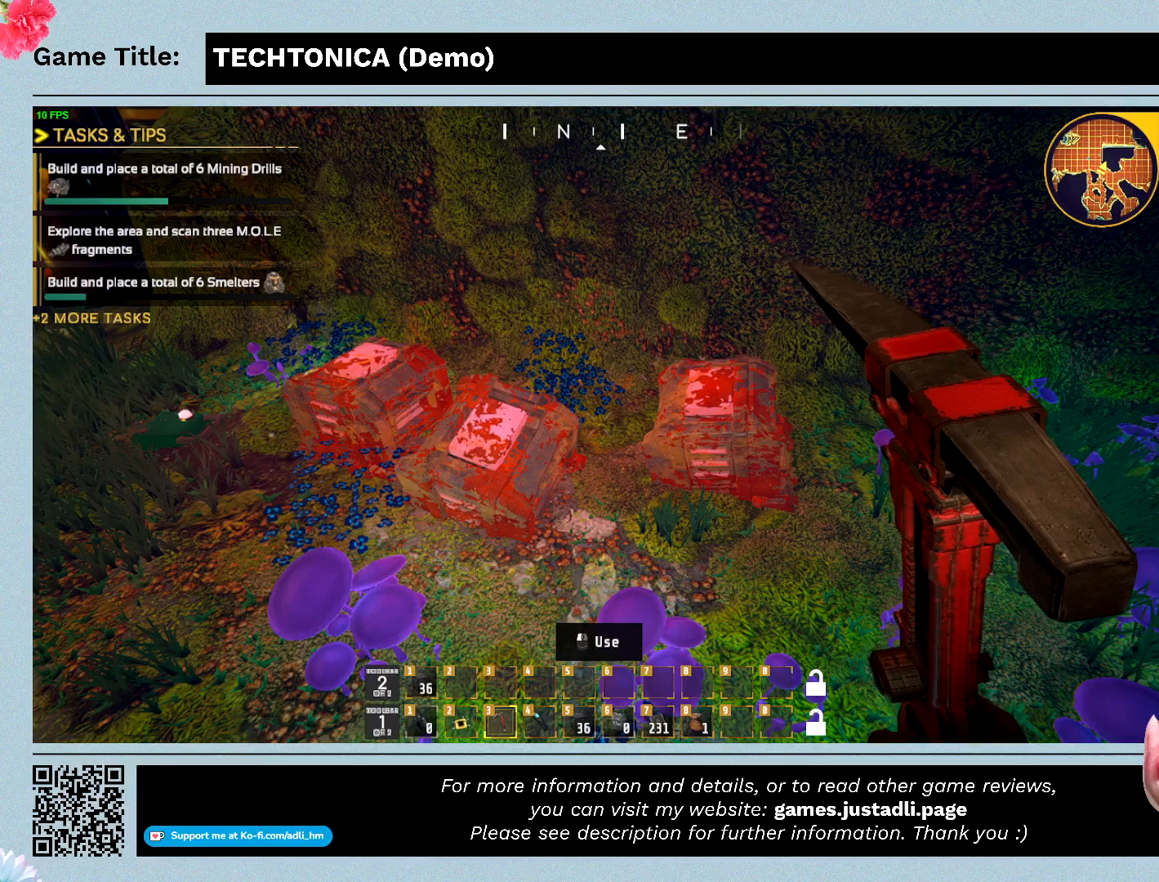
{"keys": [], "mouse": [], "events": []}
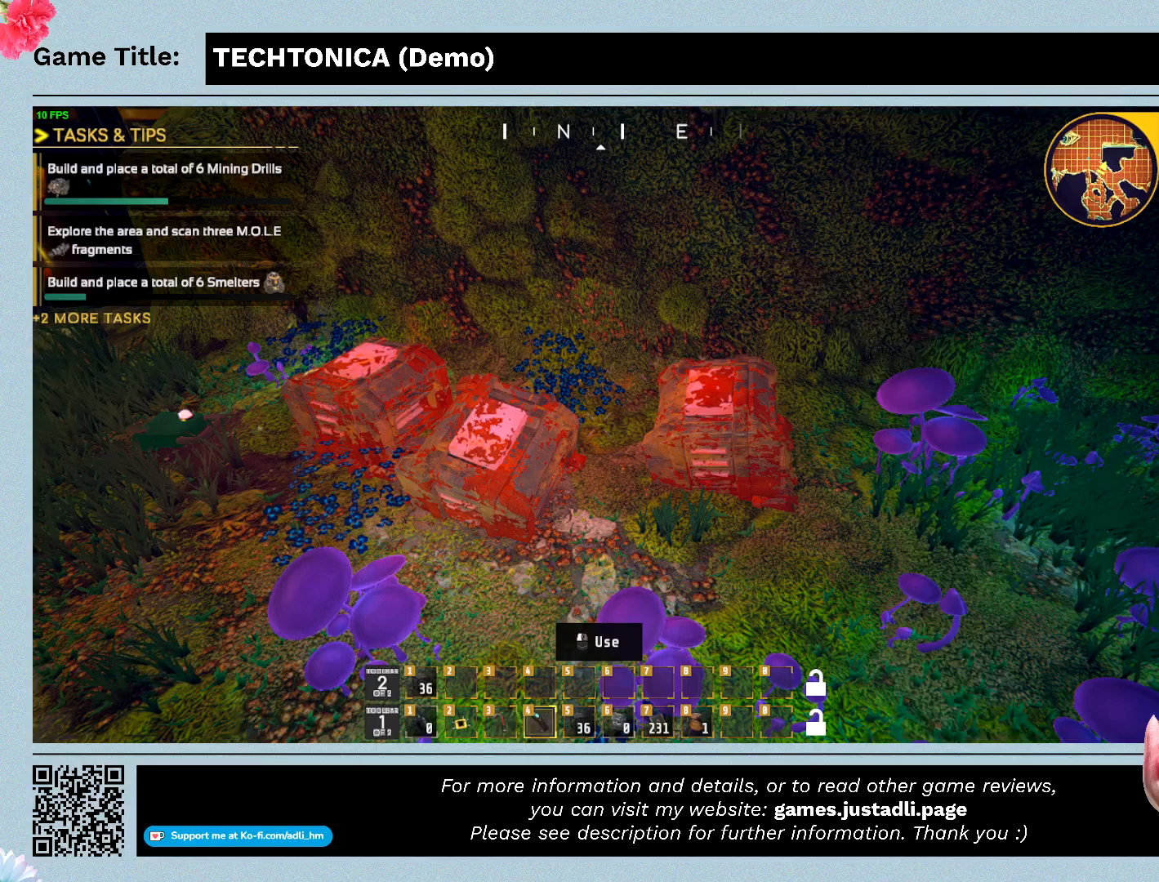
{"keys": [], "mouse": [], "events": []}
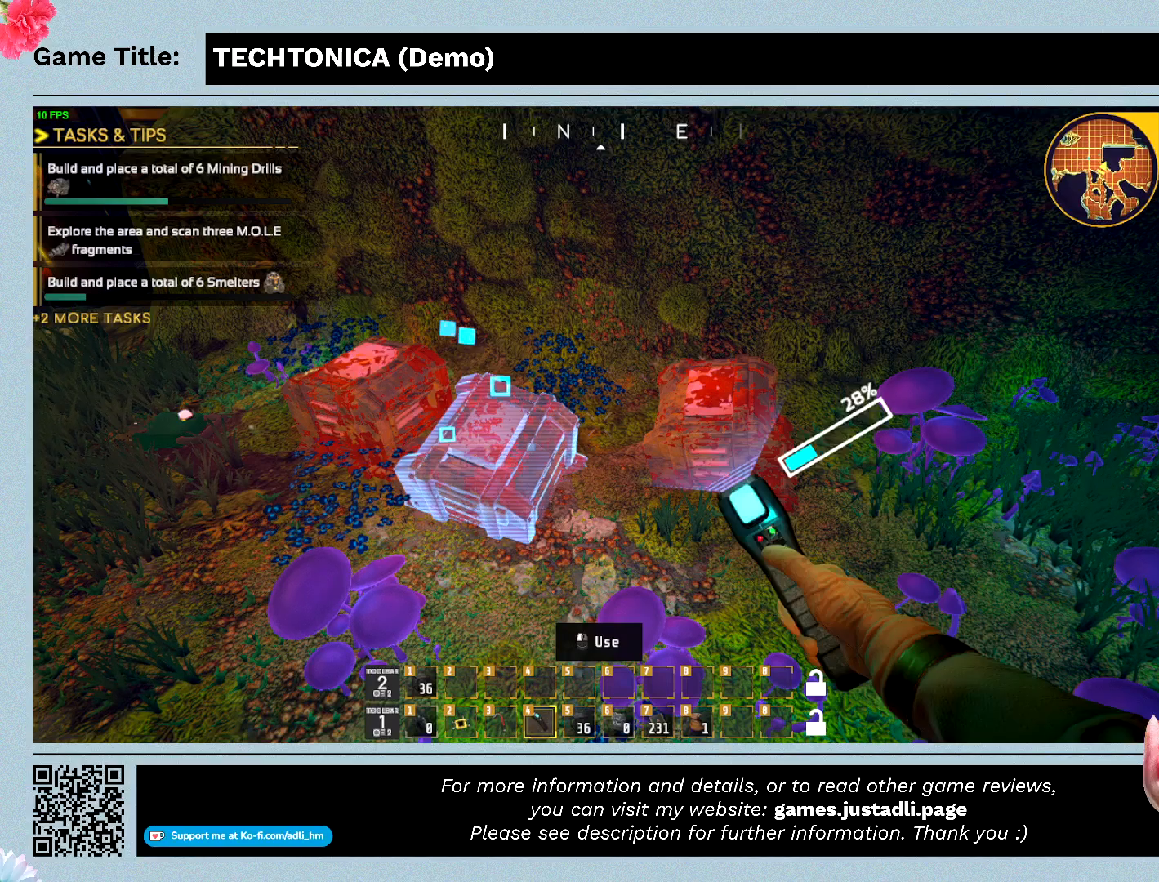
{"keys": [], "mouse": [], "events": []}
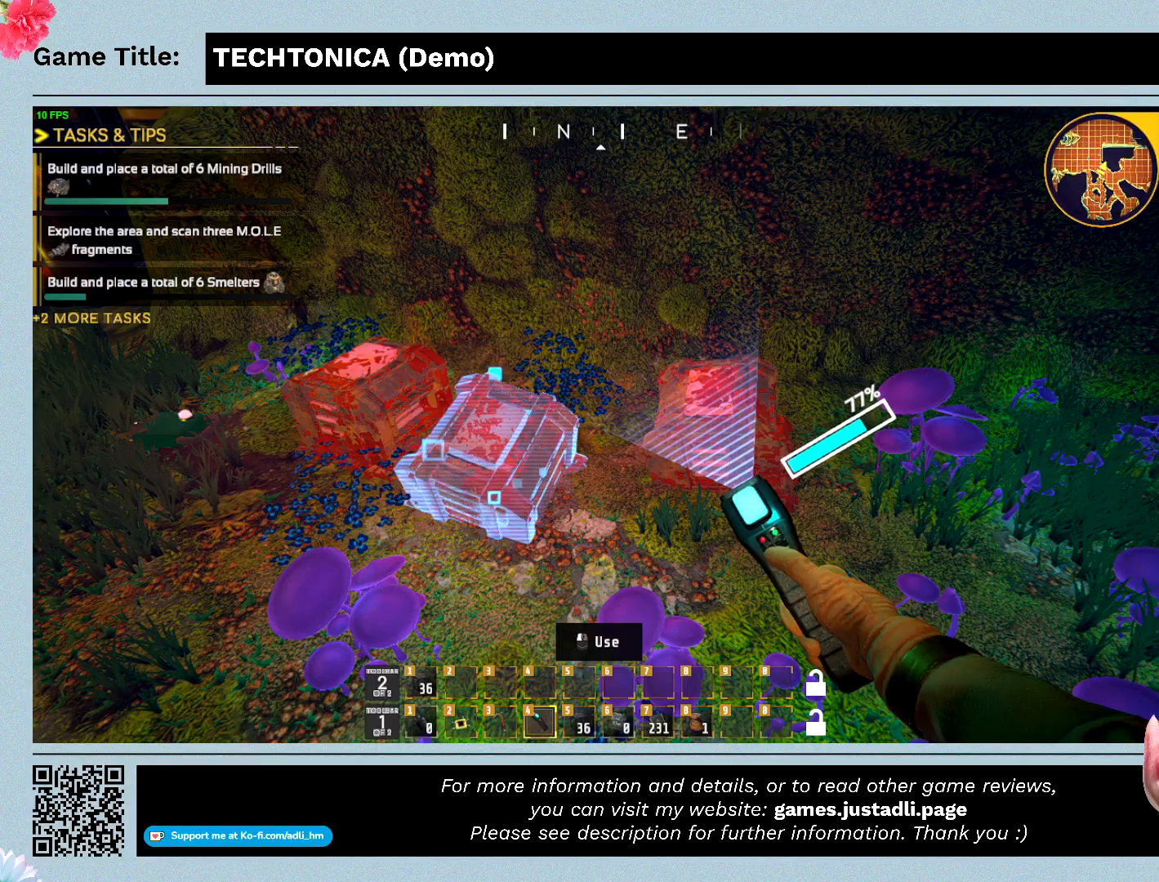
{"keys": ["4"], "mouse": [], "events": [[167, "4", "down"]]}
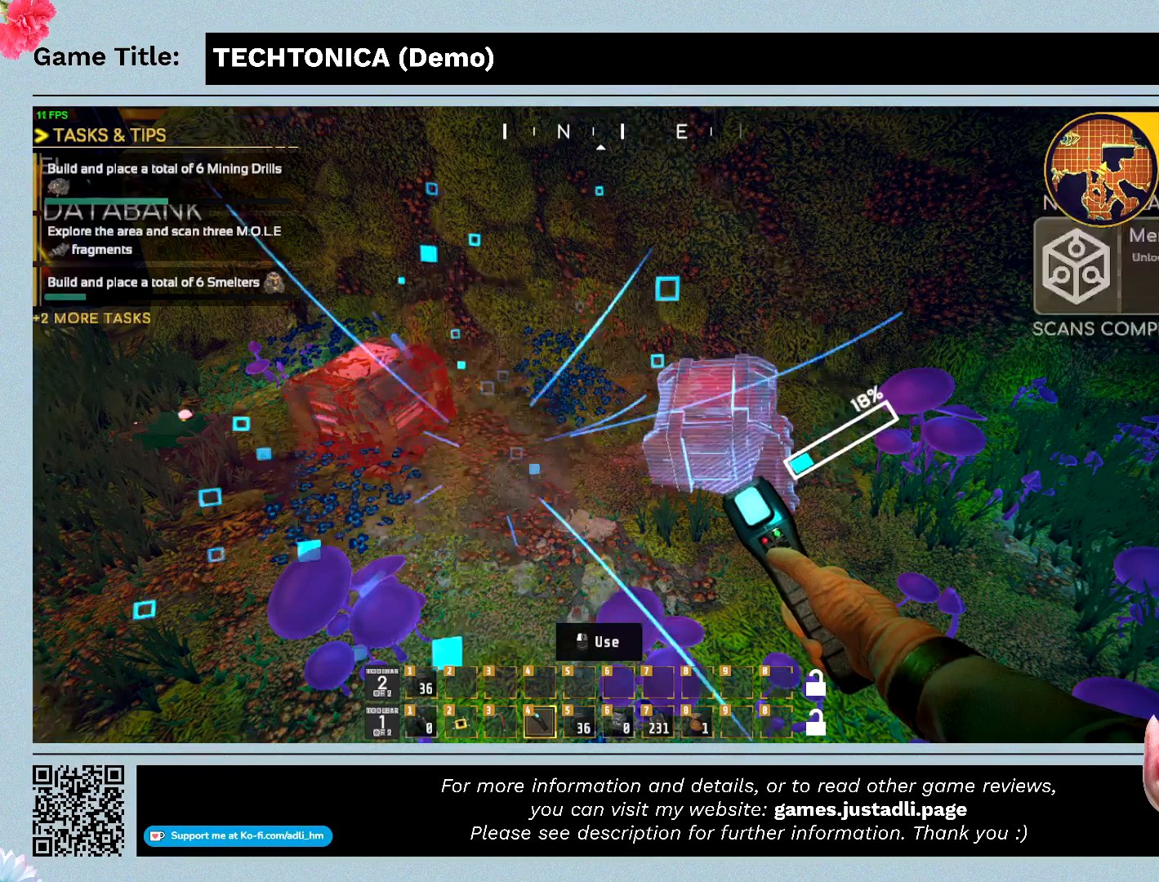
{"keys": ["4"], "mouse": [], "events": []}
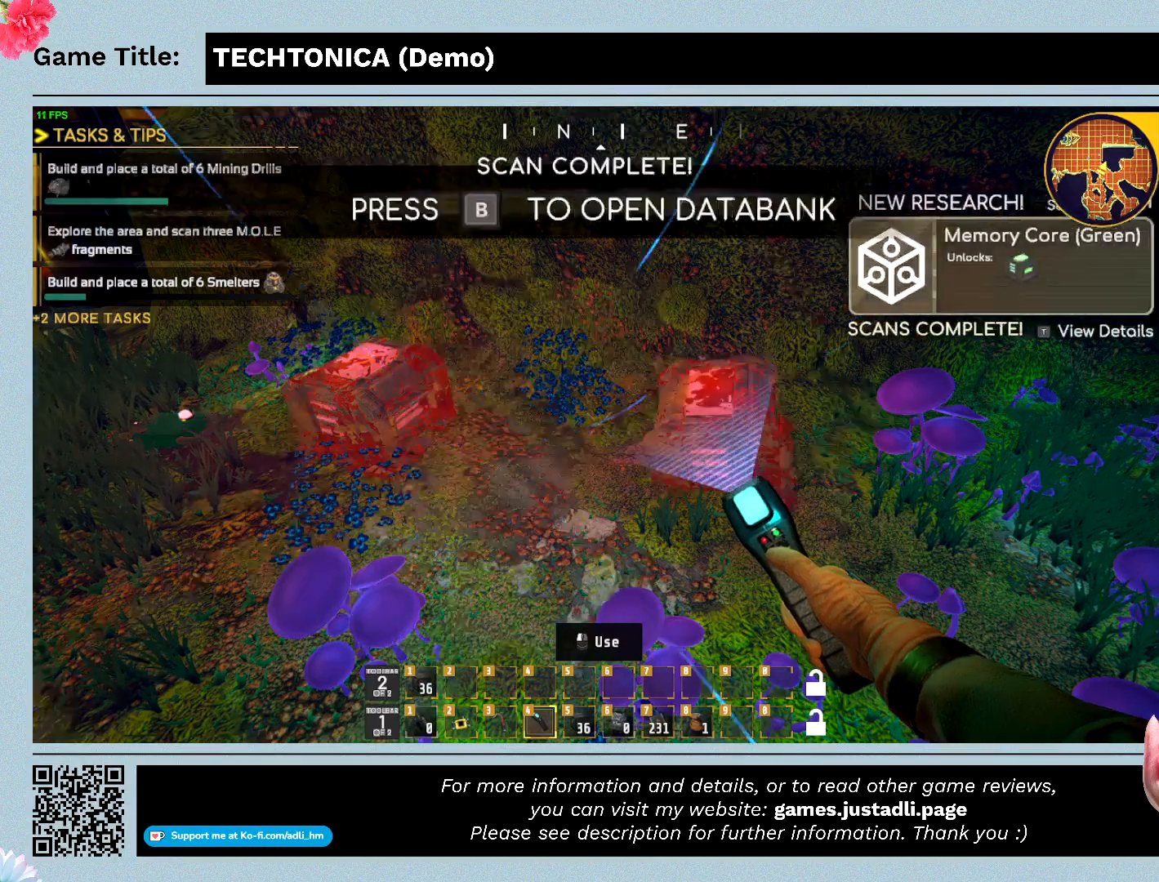
{"keys": ["4"], "mouse": [], "events": []}
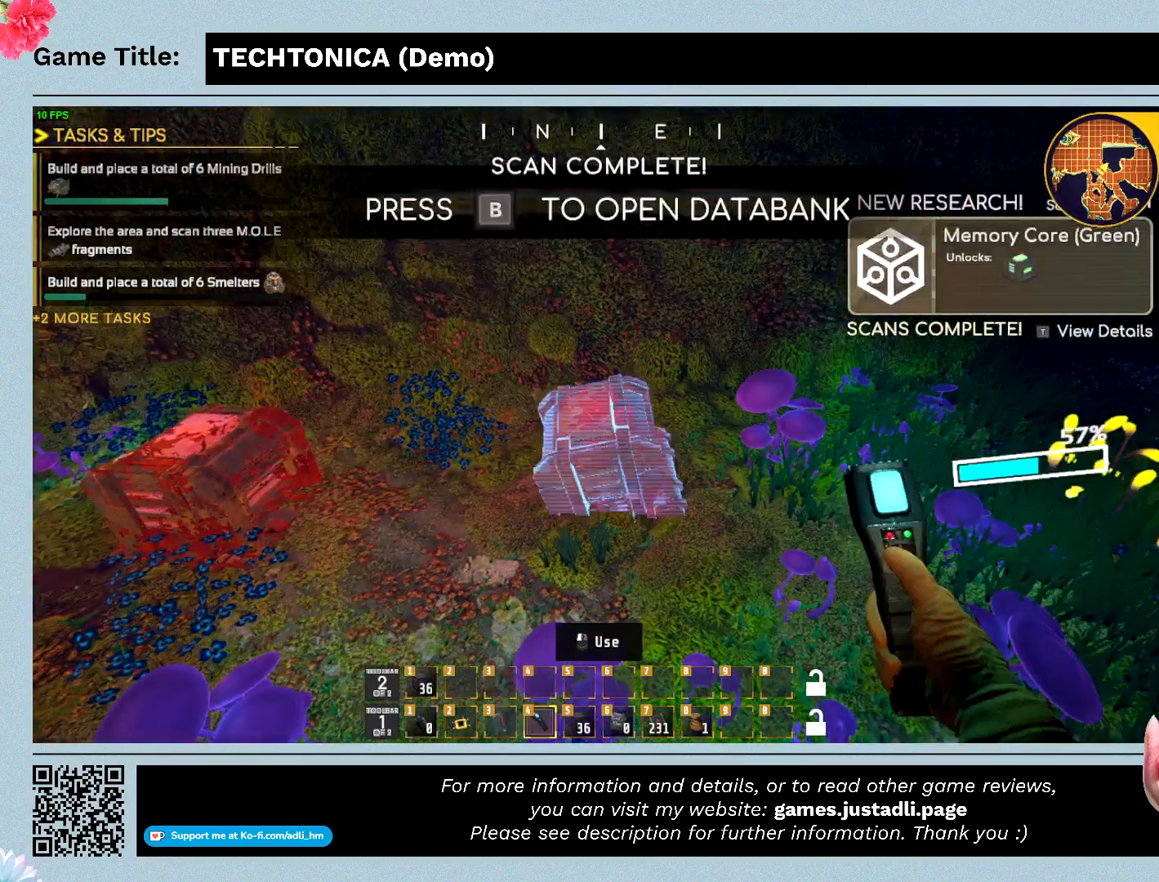
{"keys": ["4"], "mouse": [], "events": []}
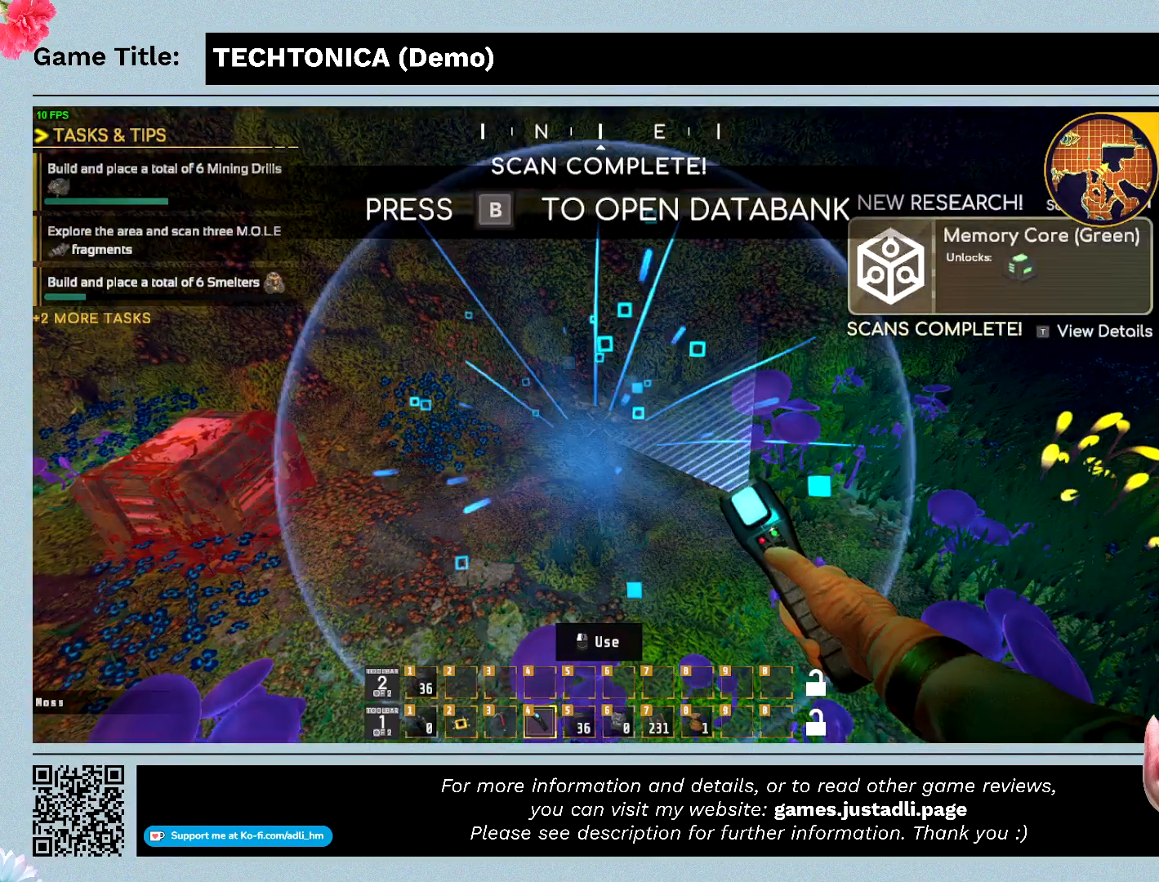
{"keys": [], "mouse": [], "events": [[167, "4", "up"]]}